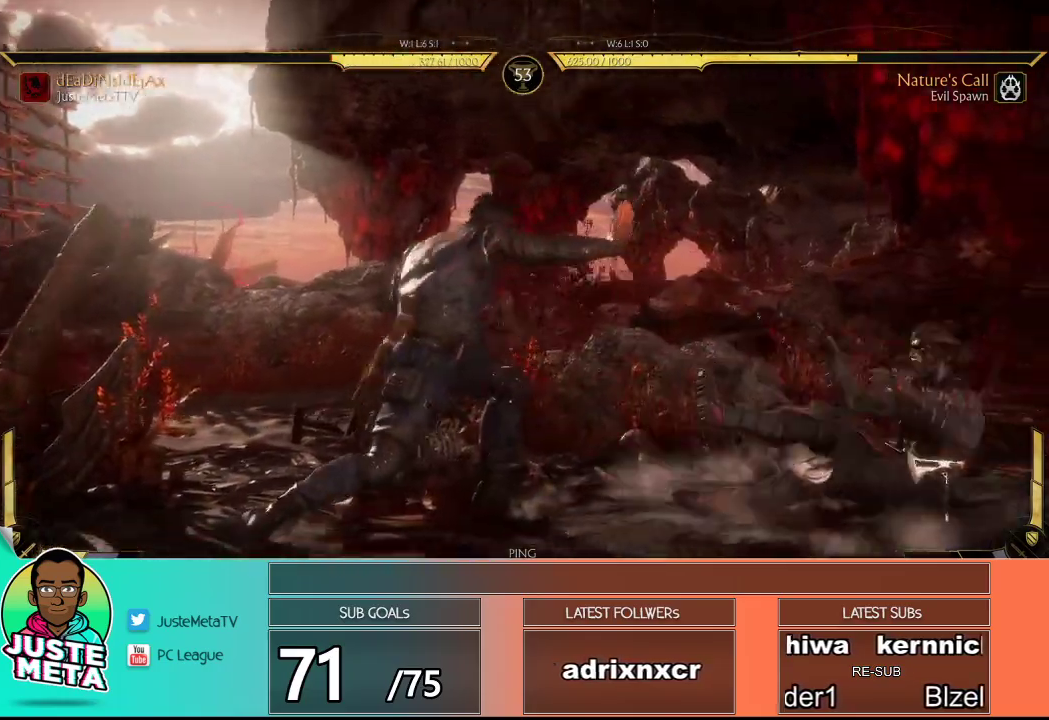
Gameplay with a controller (arcade stick); each line is a JSON object with the inputs held at the frame after it. "events" lists button and stick changes between this image and that frame as [ms after this image, input, new state], when the widget could be followed in between. Not read: L3 R3.
{"buttons": [], "left_stick": "center", "events": [[50, "left_stick", "right"], [117, "left_stick", "center"], [183, "left_stick", "right"], [267, "R2", "up"], [267, "left_stick", "center"], [317, "left_stick", "right"], [500, "left_stick", "center"]]}
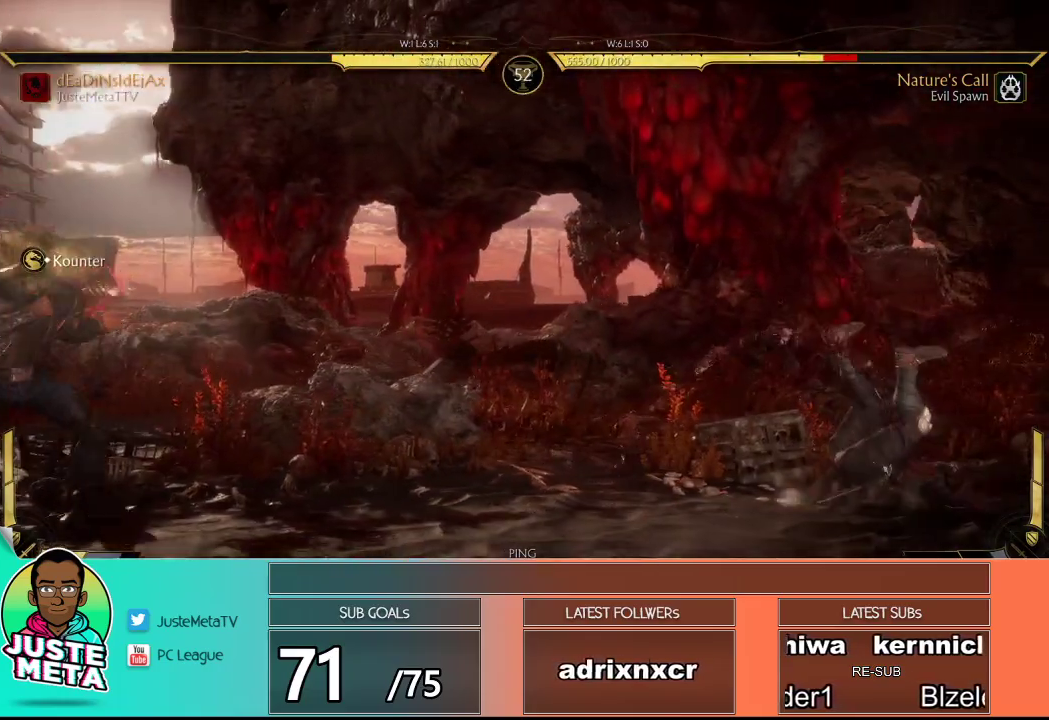
{"buttons": ["R2"], "left_stick": "center", "events": [[33, "left_stick", "right"], [100, "R2", "down"], [117, "R2", "up"], [217, "R2", "down"], [267, "R2", "up"], [283, "left_stick", "center"], [333, "left_stick", "right"], [367, "R2", "down"], [400, "R2", "up"], [483, "left_stick", "center"], [500, "R2", "down"]]}
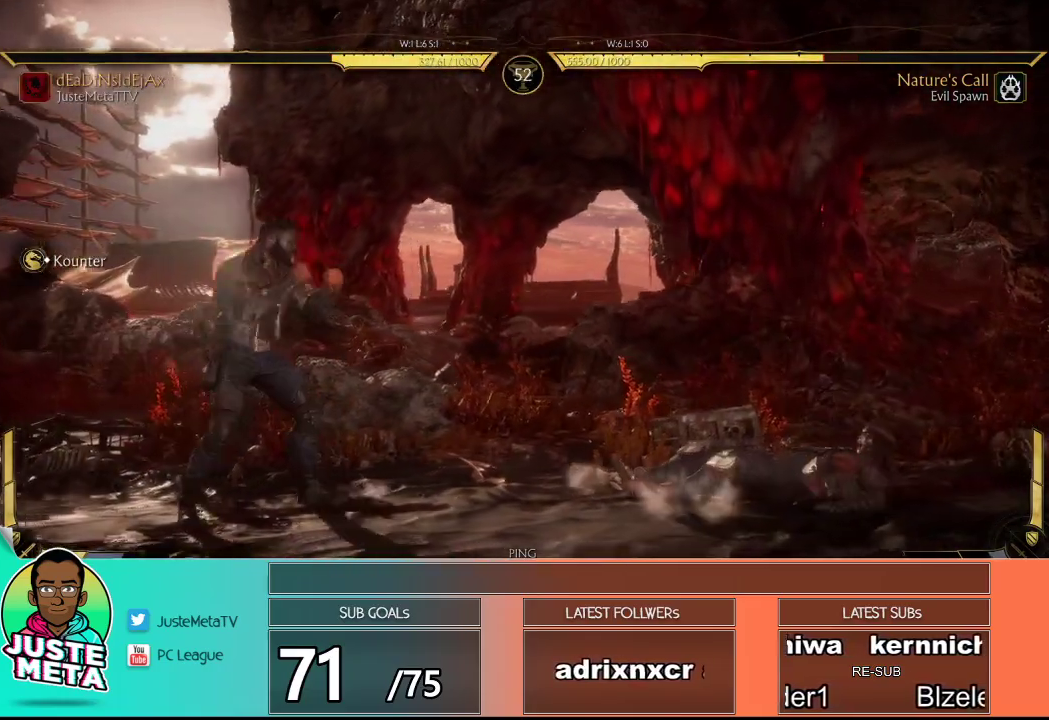
{"buttons": [], "left_stick": "center", "events": [[50, "R2", "up"], [50, "left_stick", "right"], [167, "TRIANGLE", "down"], [233, "TRIANGLE", "up"], [333, "L1", "down"], [333, "left_stick", "center"], [500, "L1", "up"]]}
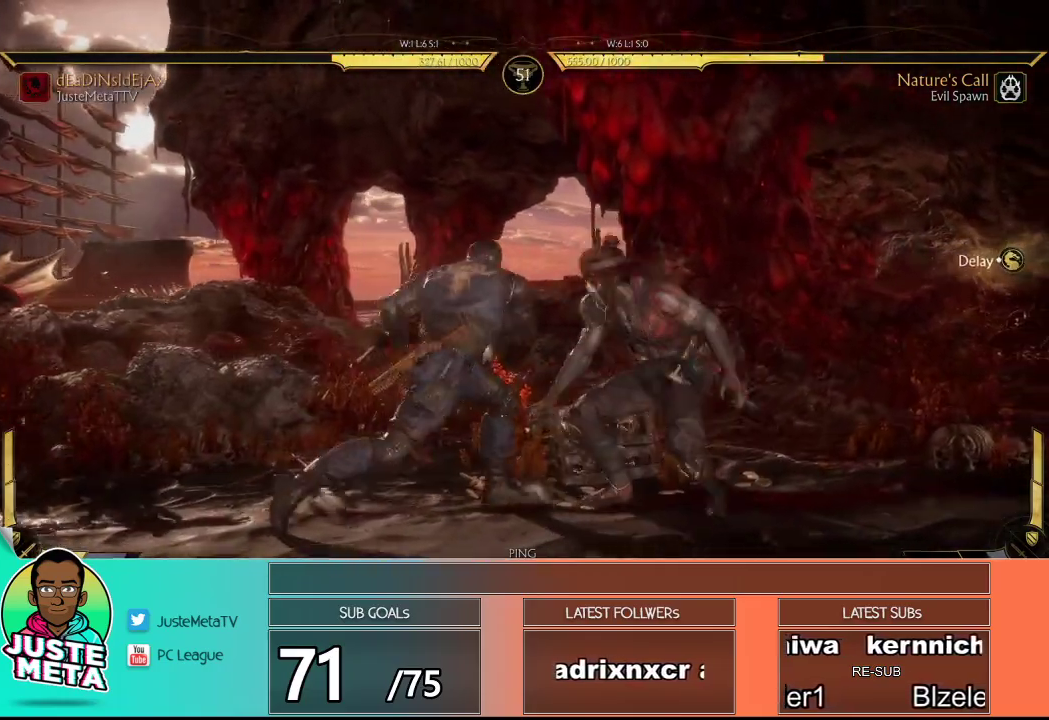
{"buttons": ["R2"], "left_stick": "center", "events": [[100, "R2", "down"]]}
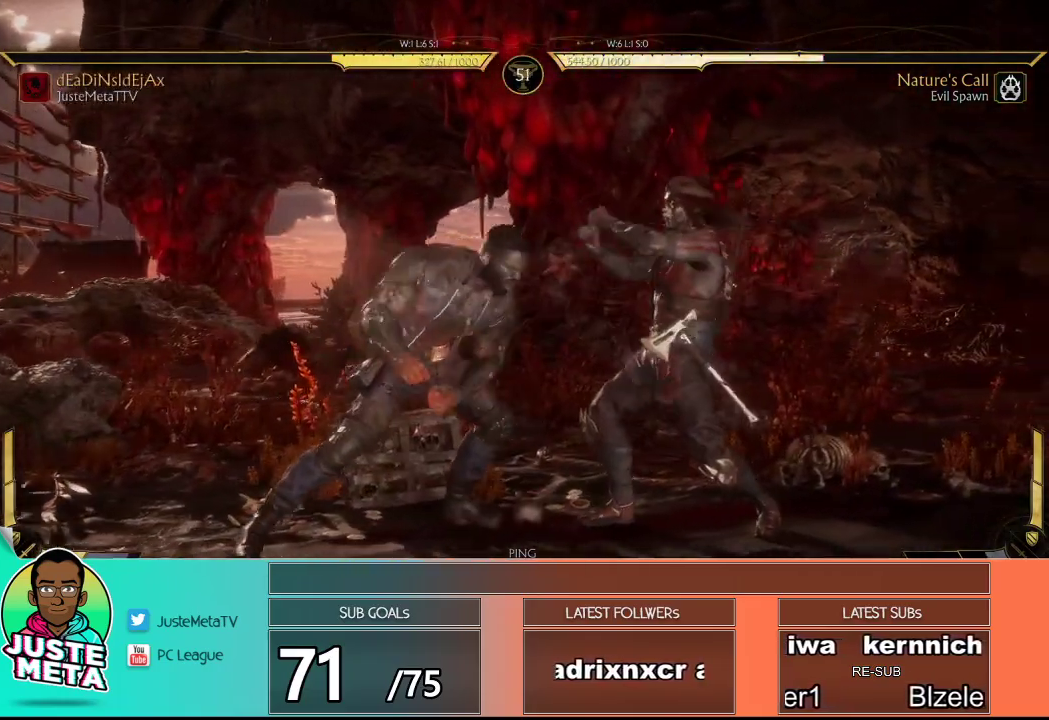
{"buttons": ["R2"], "left_stick": "down-right", "events": [[183, "left_stick", "down"], [250, "left_stick", "down-right"]]}
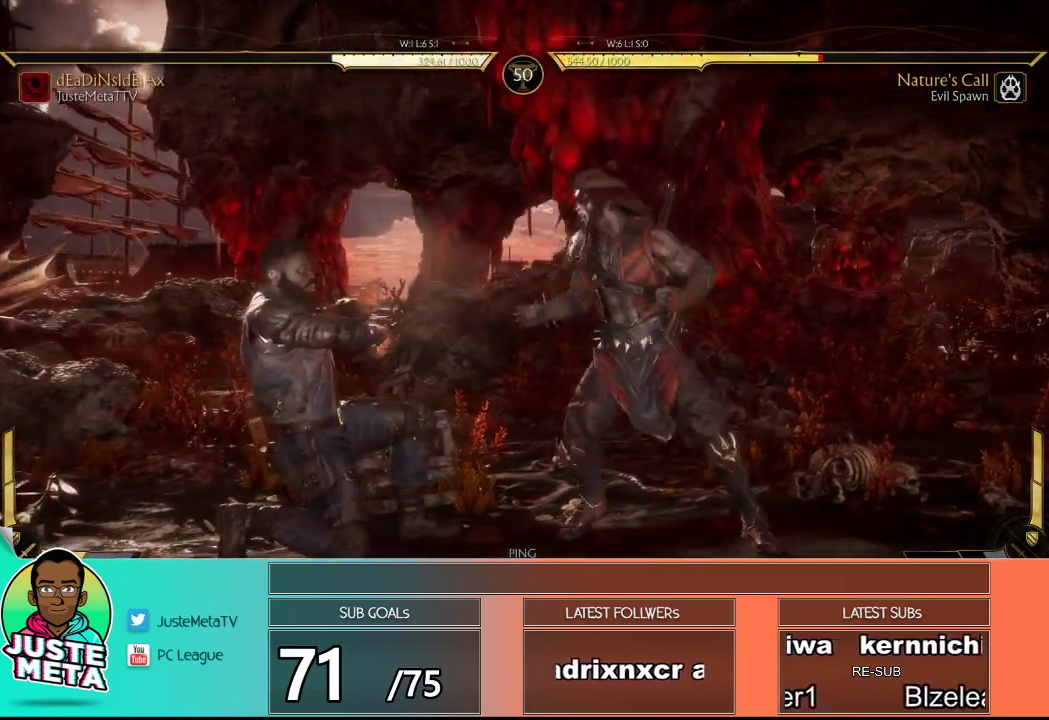
{"buttons": ["SQUARE"], "left_stick": "down-right", "events": [[267, "R2", "up"], [467, "SQUARE", "down"]]}
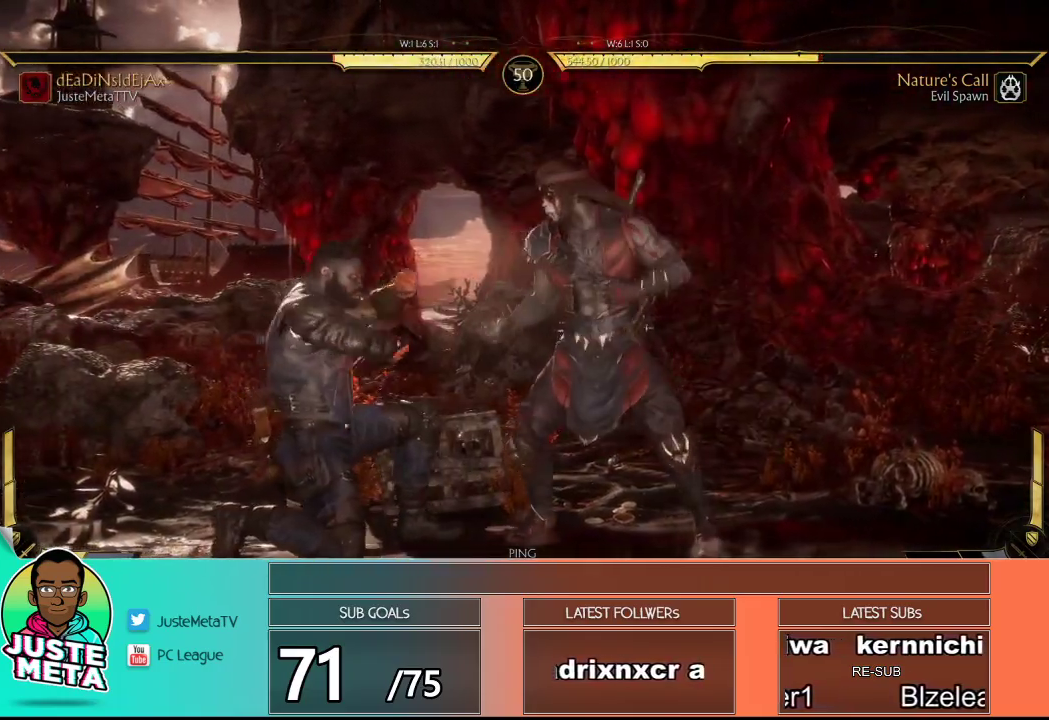
{"buttons": ["CROSS"], "left_stick": "right", "events": [[100, "SQUARE", "up"], [333, "left_stick", "right"], [467, "CROSS", "down"]]}
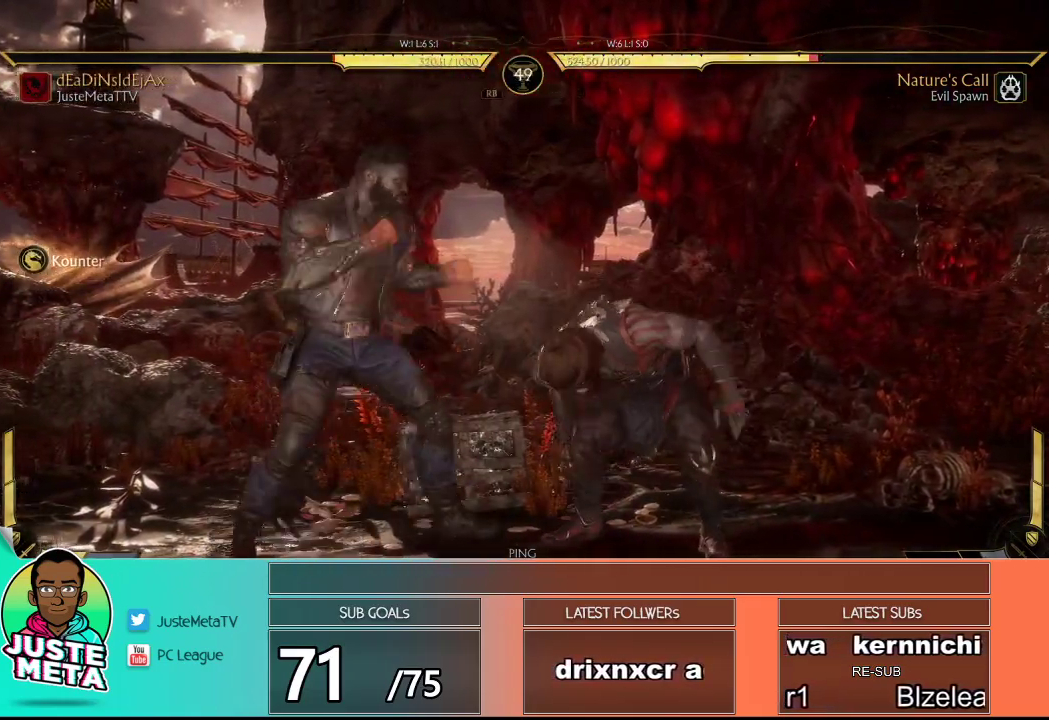
{"buttons": ["R1"], "left_stick": "center", "events": [[50, "CROSS", "up"], [150, "left_stick", "left"], [250, "TRIANGLE", "down"], [250, "left_stick", "right"], [283, "TRIANGLE", "up"], [317, "left_stick", "center"], [500, "R1", "down"]]}
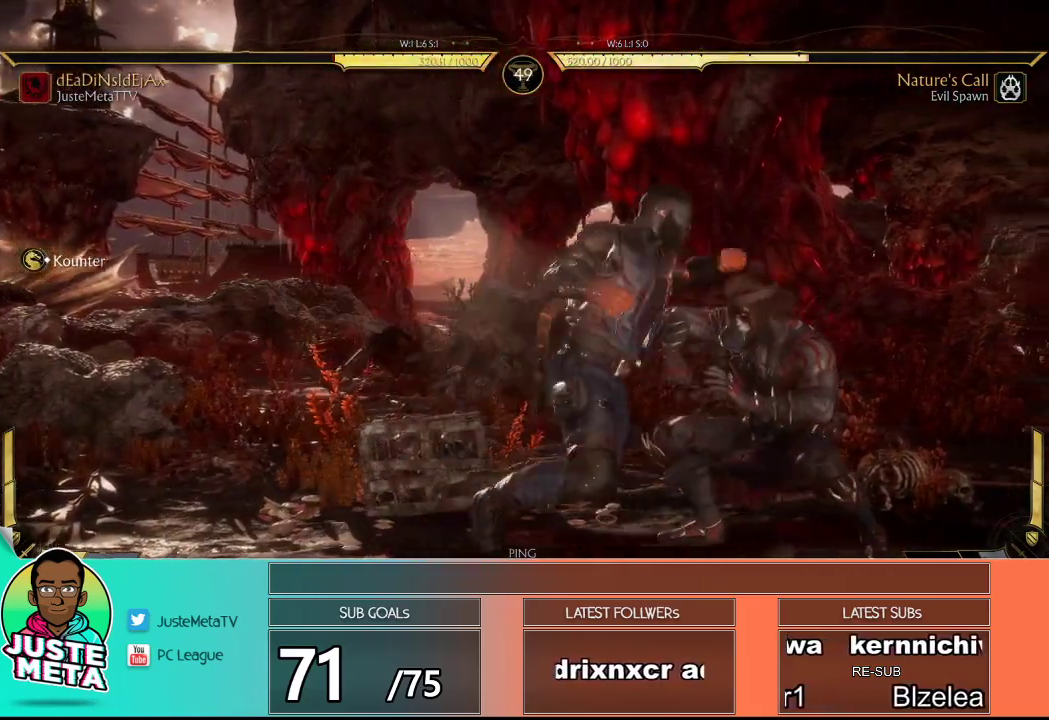
{"buttons": ["R2"], "left_stick": "center", "events": [[67, "R1", "up"], [133, "R1", "down"], [233, "R1", "up"], [333, "R2", "down"]]}
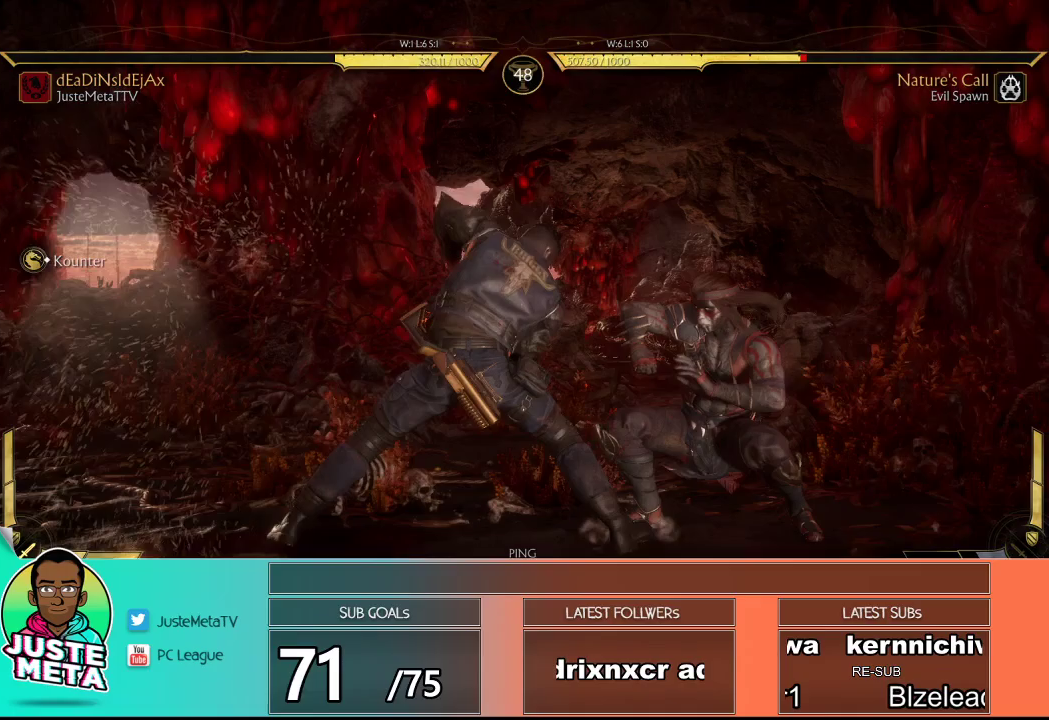
{"buttons": [], "left_stick": "down-right", "events": [[150, "left_stick", "down-right"], [167, "R2", "up"], [267, "SQUARE", "down"], [367, "TRIANGLE", "down"], [467, "SQUARE", "up"], [500, "TRIANGLE", "up"]]}
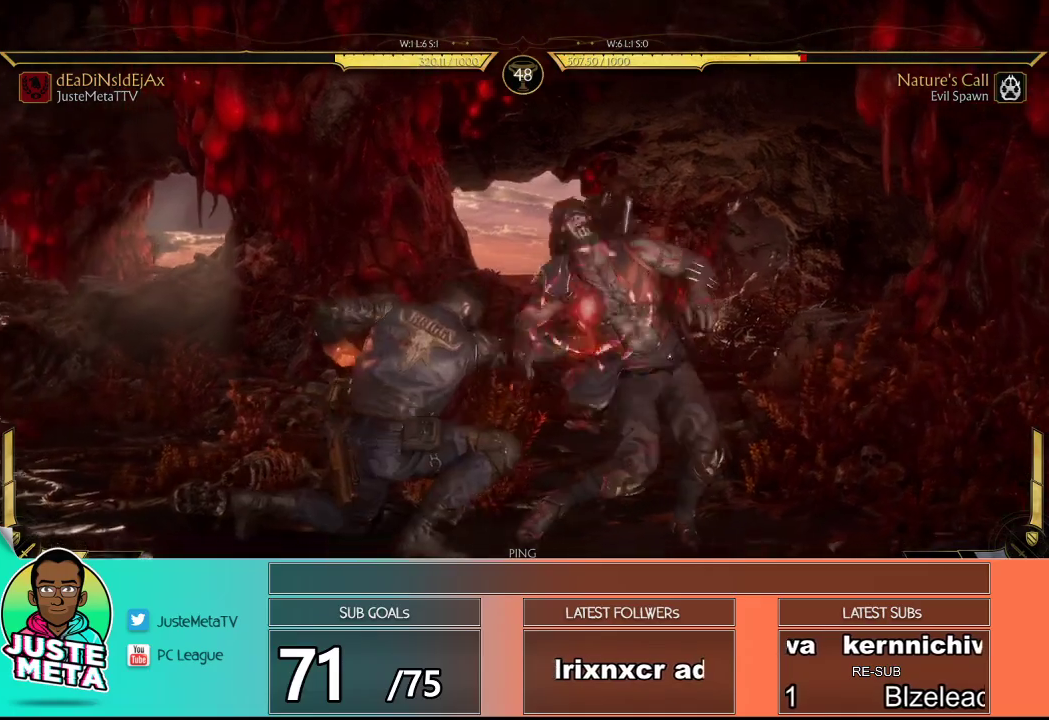
{"buttons": [], "left_stick": "right", "events": [[67, "R2", "down"], [183, "left_stick", "center"], [283, "left_stick", "right"], [367, "R2", "up"], [367, "left_stick", "center"], [433, "left_stick", "right"]]}
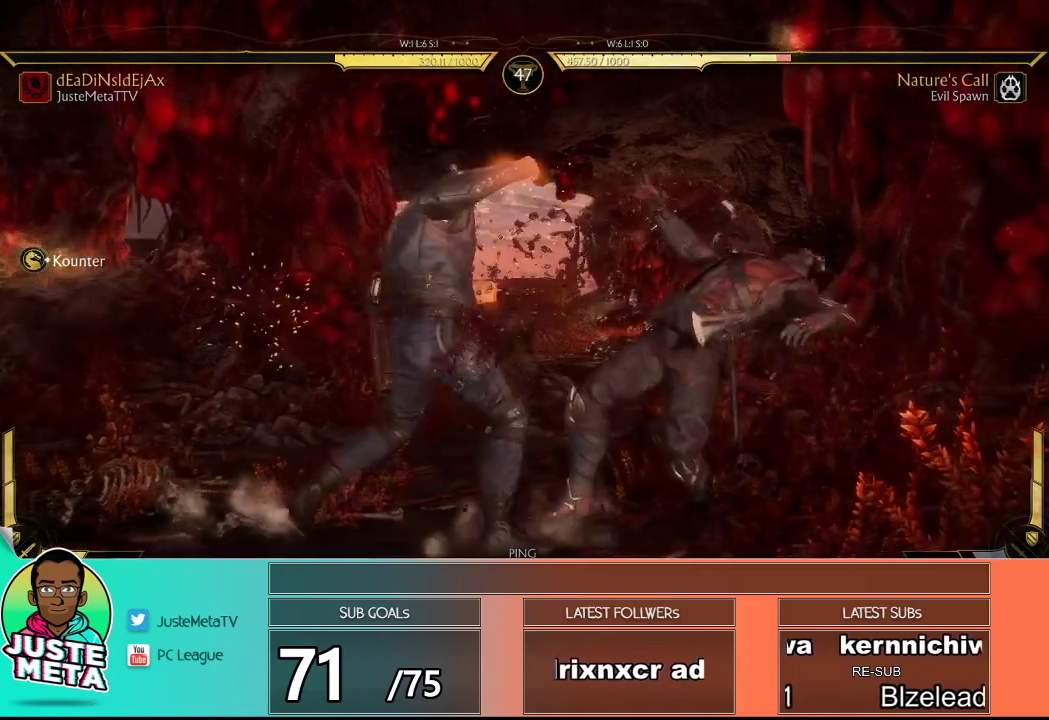
{"buttons": [], "left_stick": "center", "events": [[150, "left_stick", "left"], [250, "left_stick", "right"], [267, "SQUARE", "down"], [350, "SQUARE", "up"], [350, "left_stick", "center"]]}
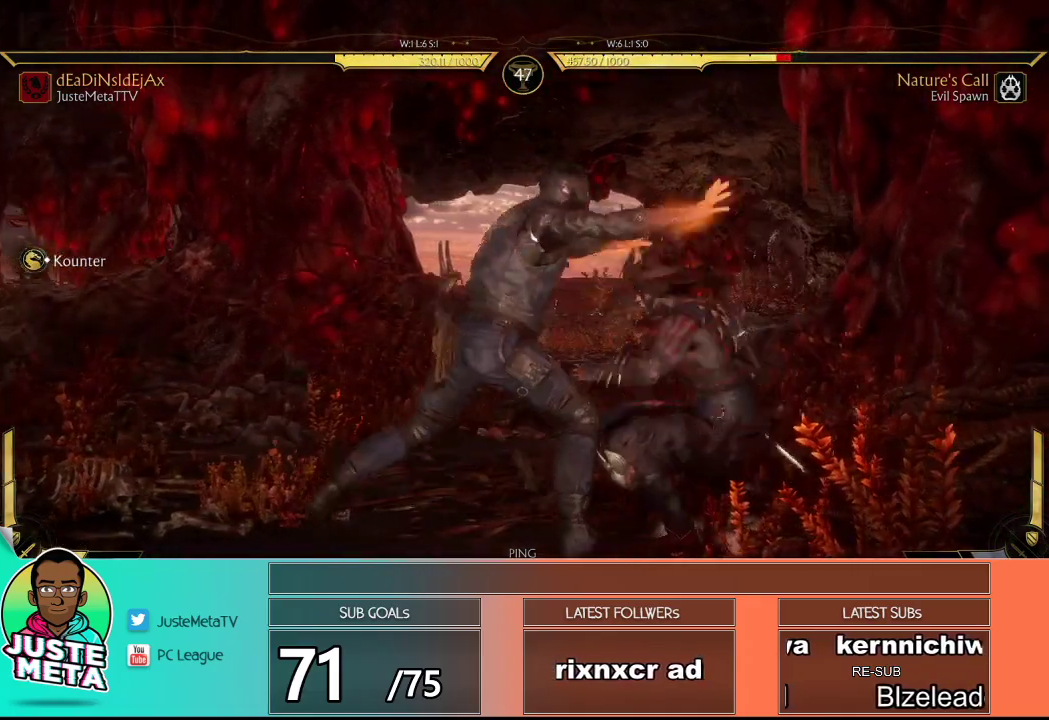
{"buttons": ["R2"], "left_stick": "down-right", "events": [[217, "R2", "down"], [450, "left_stick", "down-right"]]}
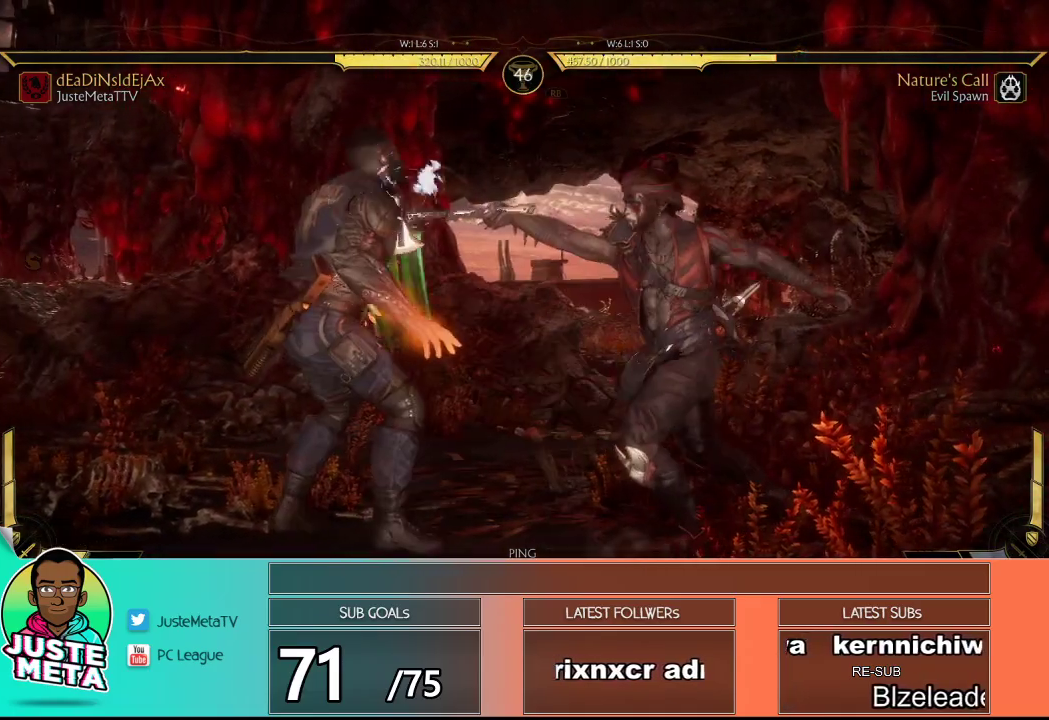
{"buttons": ["R2"], "left_stick": "center", "events": [[433, "left_stick", "center"]]}
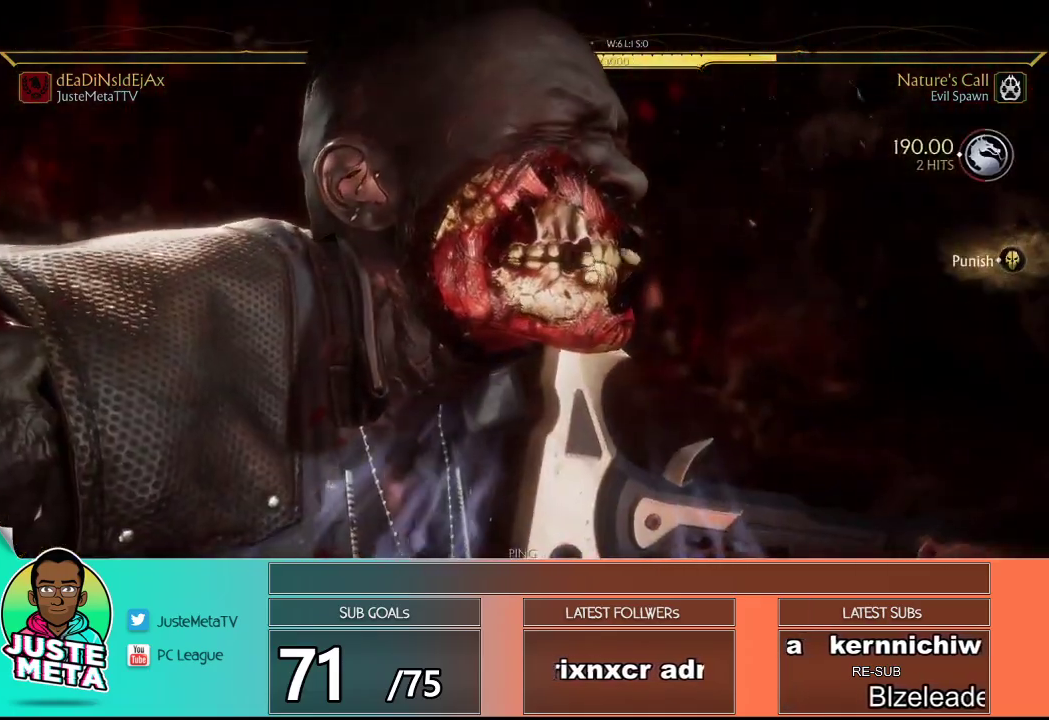
{"buttons": ["R2"], "left_stick": "center", "events": []}
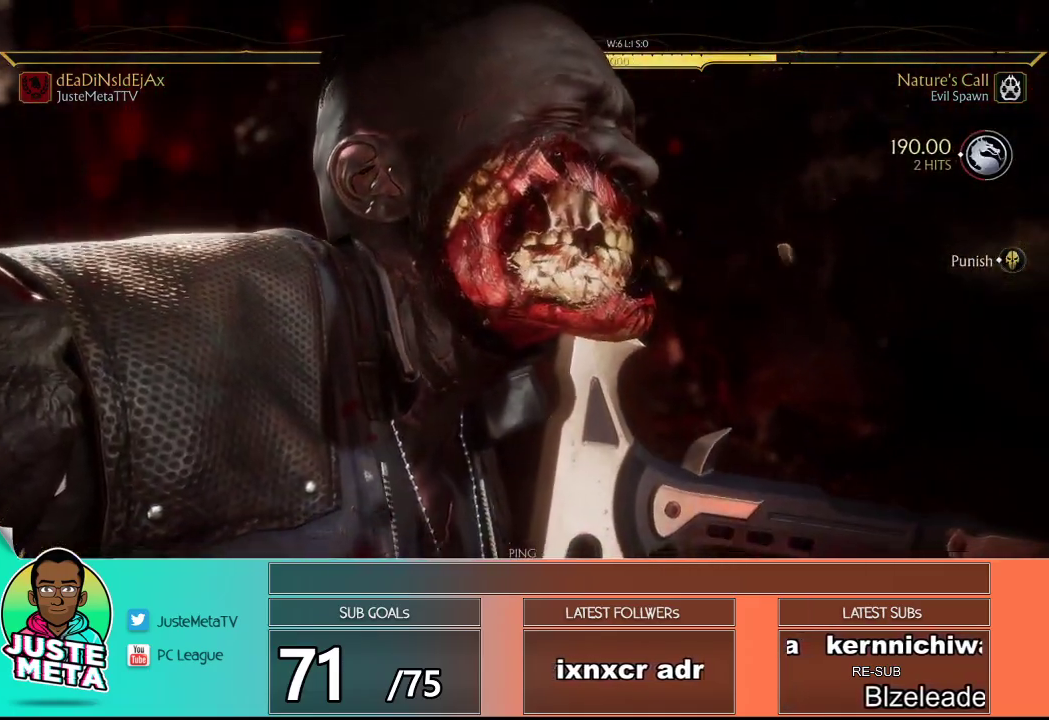
{"buttons": ["R2"], "left_stick": "center", "events": []}
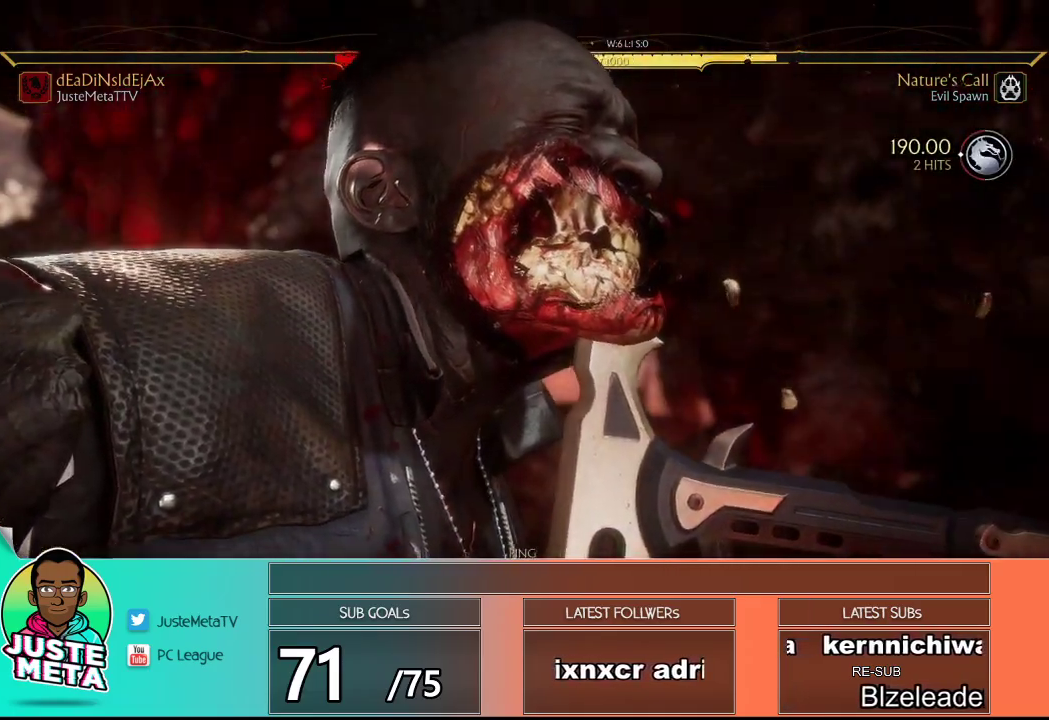
{"buttons": [], "left_stick": "center", "events": [[283, "R2", "up"]]}
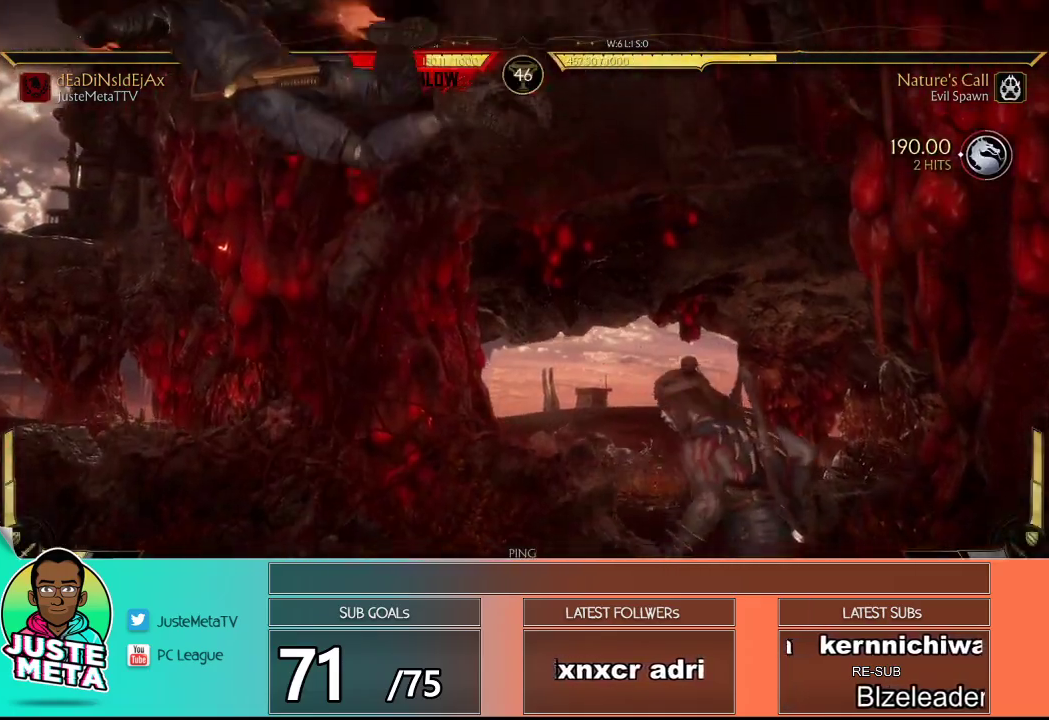
{"buttons": ["L2"], "left_stick": "center", "events": [[17, "left_stick", "down"], [67, "R2", "down"], [150, "R2", "up"], [183, "left_stick", "center"], [483, "L2", "down"]]}
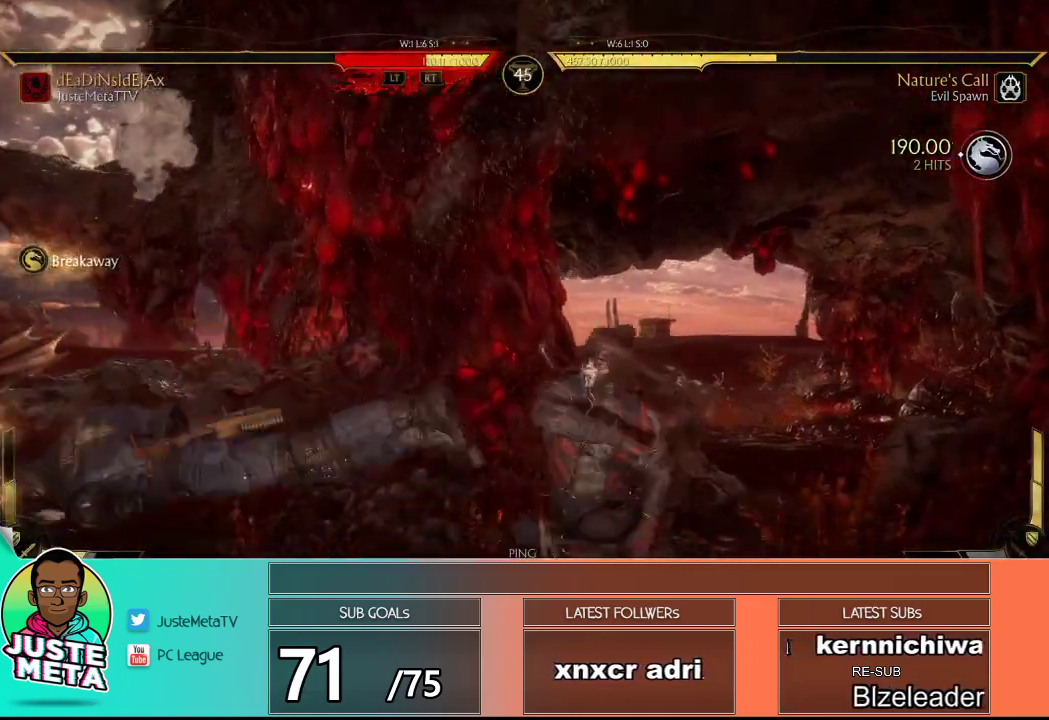
{"buttons": ["L2"], "left_stick": "center", "events": []}
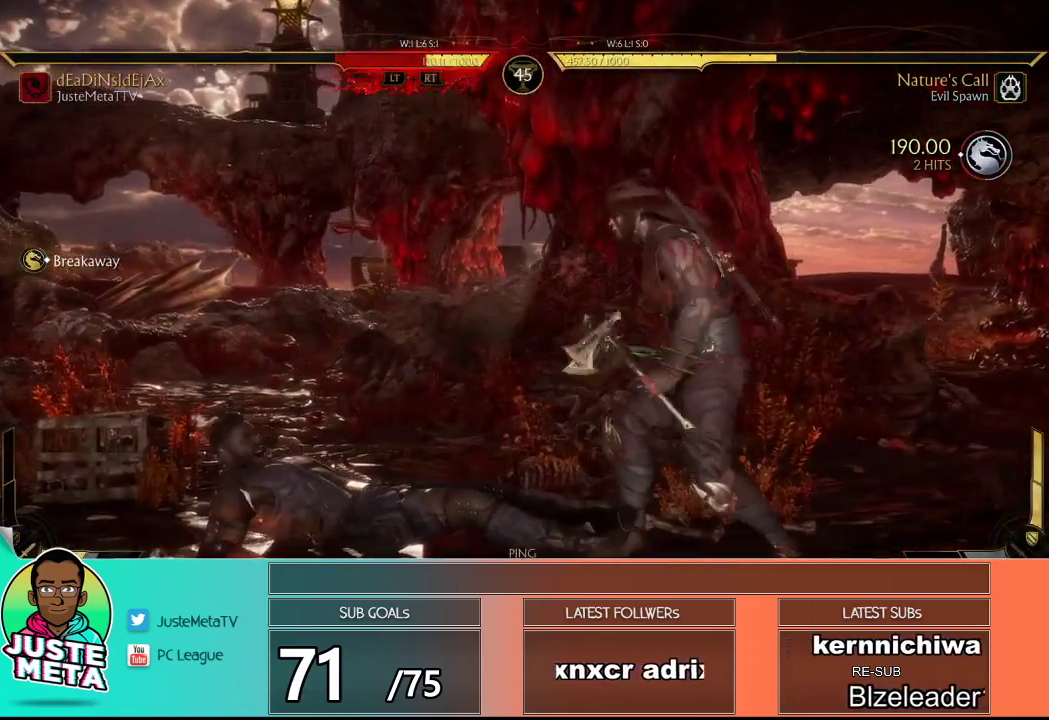
{"buttons": [], "left_stick": "down", "events": [[467, "L2", "up"], [467, "left_stick", "down"]]}
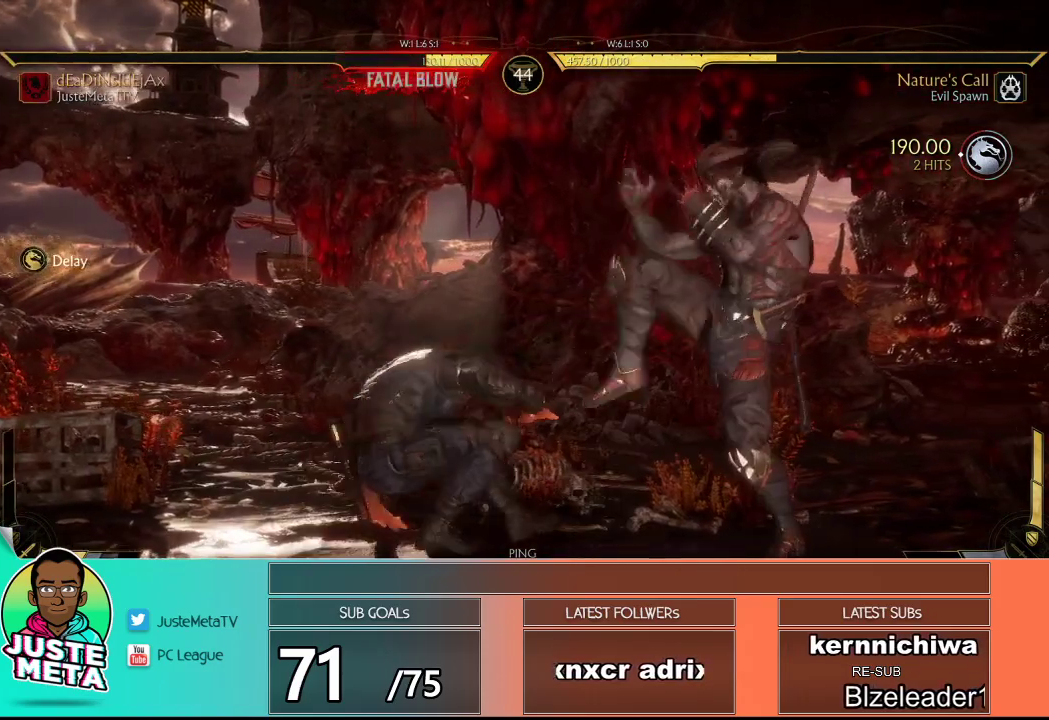
{"buttons": ["R2"], "left_stick": "down", "events": [[117, "R2", "down"]]}
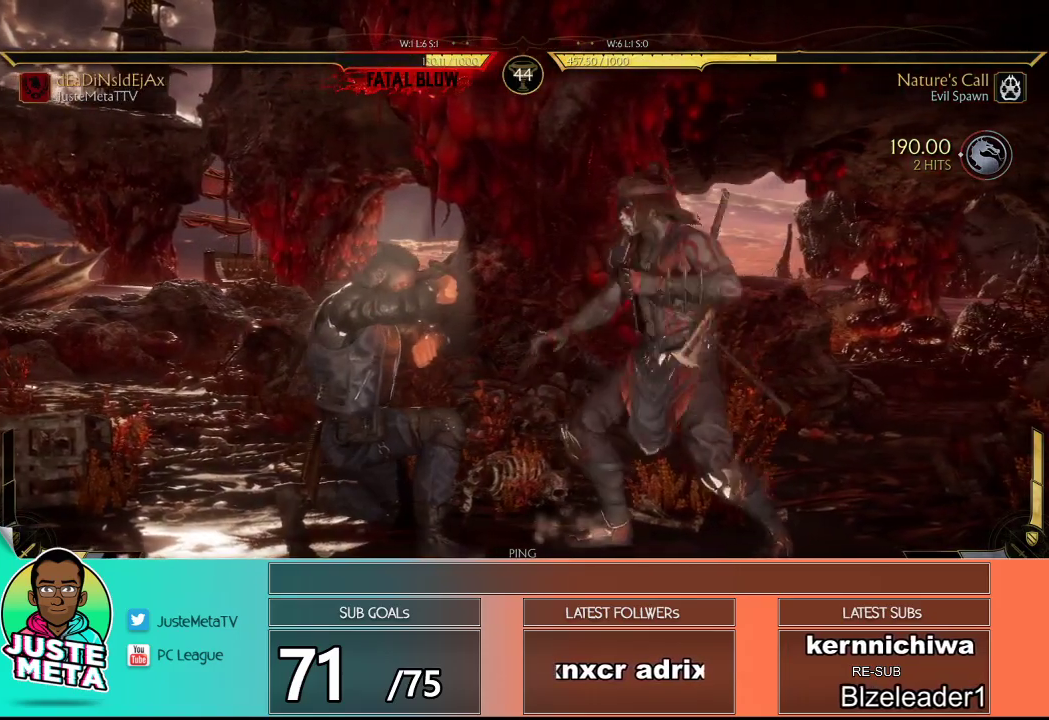
{"buttons": [], "left_stick": "up-right", "events": [[167, "R2", "up"], [167, "left_stick", "right"], [217, "left_stick", "up-right"]]}
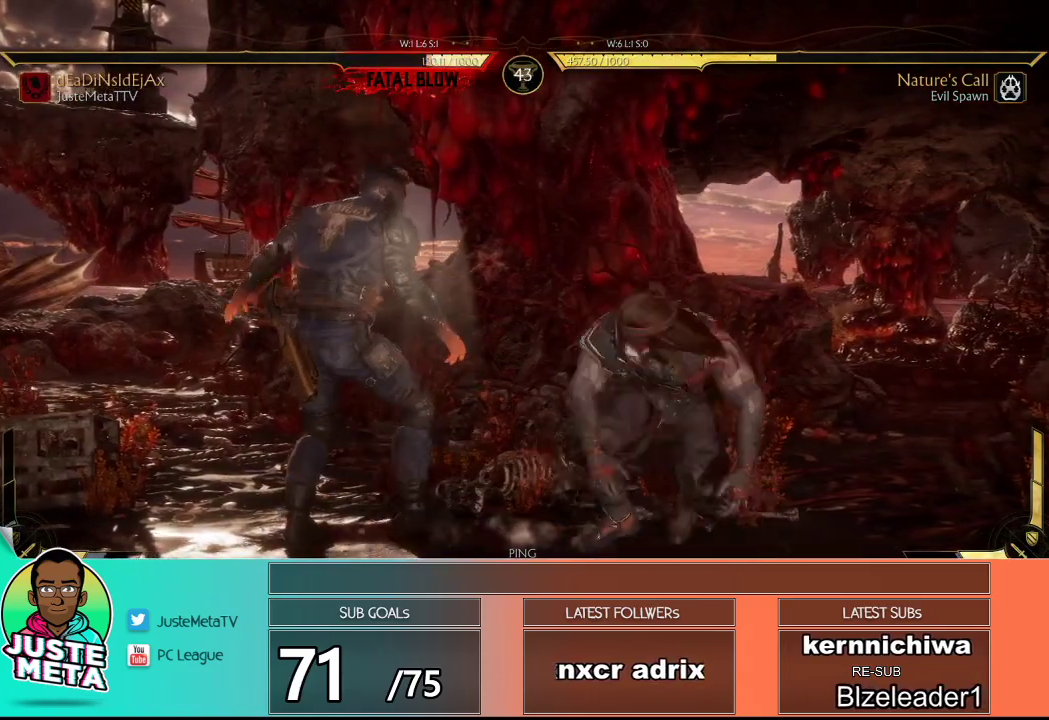
{"buttons": [], "left_stick": "up-right", "events": []}
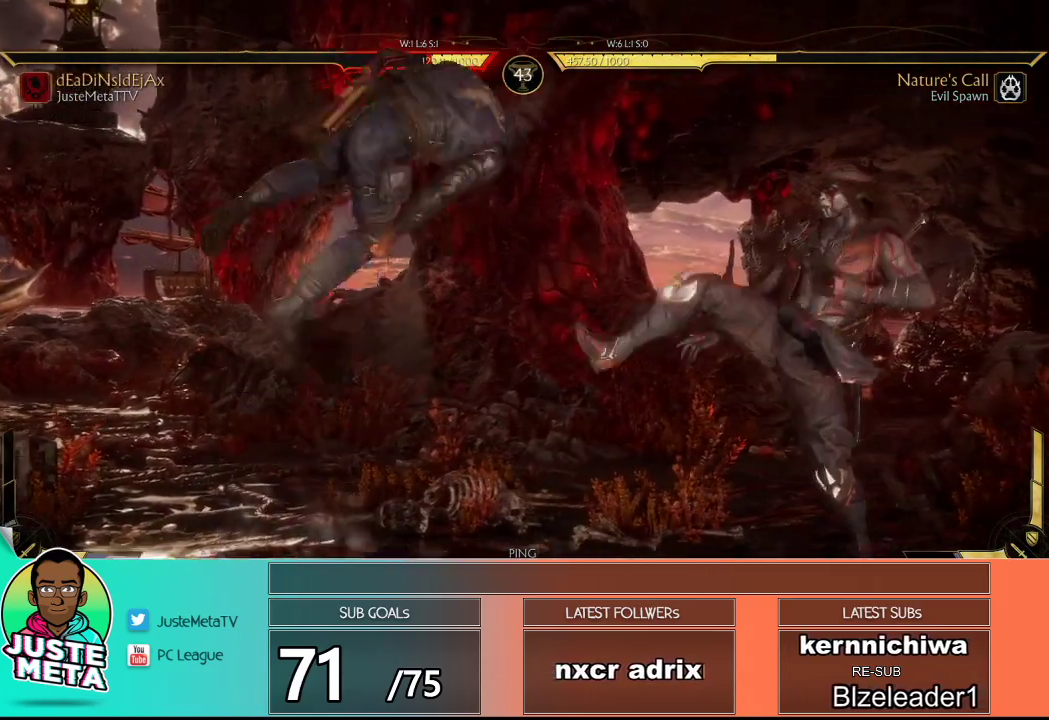
{"buttons": ["R2"], "left_stick": "center", "events": [[267, "left_stick", "center"], [283, "CIRCLE", "down"], [400, "CIRCLE", "up"], [500, "R2", "down"]]}
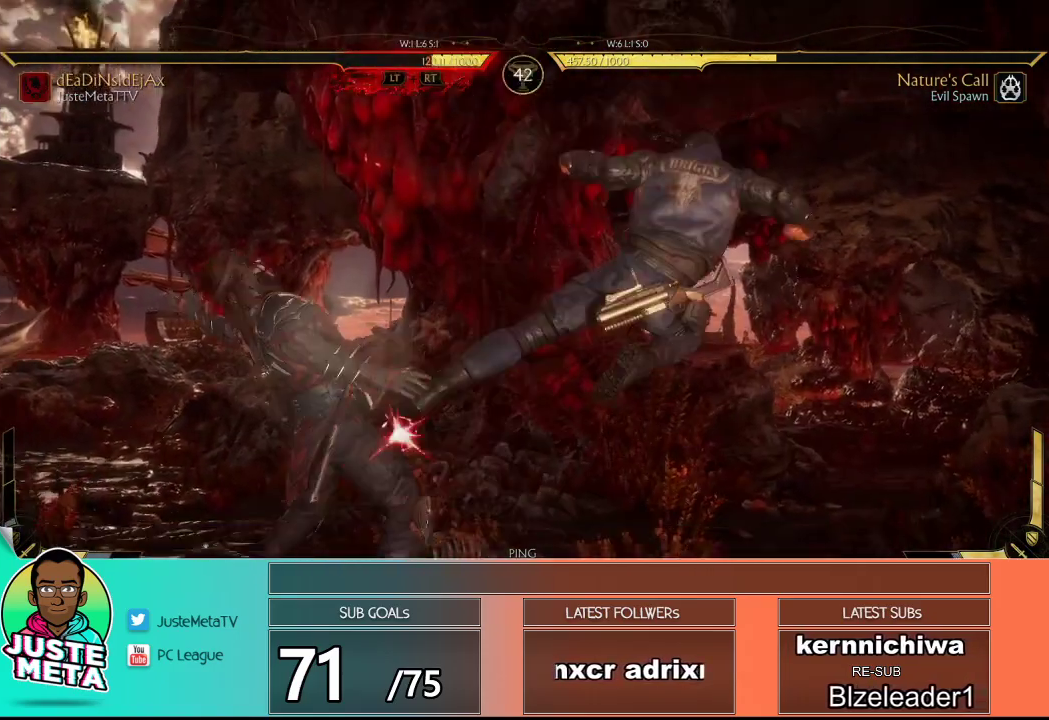
{"buttons": [], "left_stick": "center", "events": [[83, "L2", "down"], [100, "L2", "up"], [133, "R2", "up"]]}
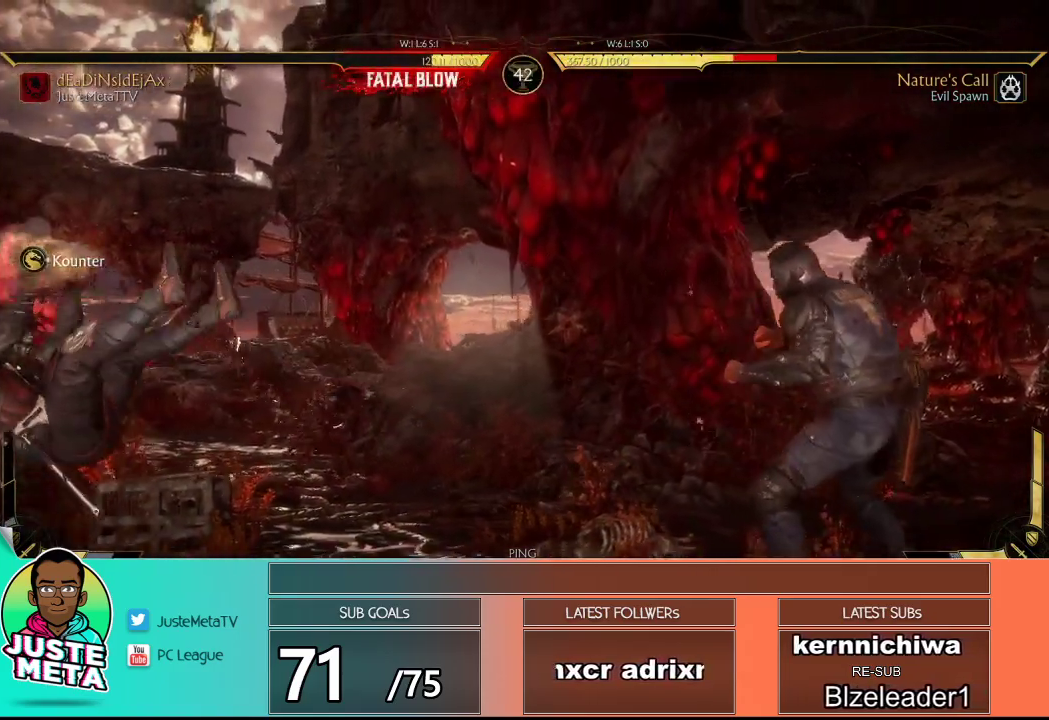
{"buttons": ["R2"], "left_stick": "center", "events": [[233, "left_stick", "right"], [317, "left_stick", "left"], [433, "left_stick", "center"], [500, "R2", "down"]]}
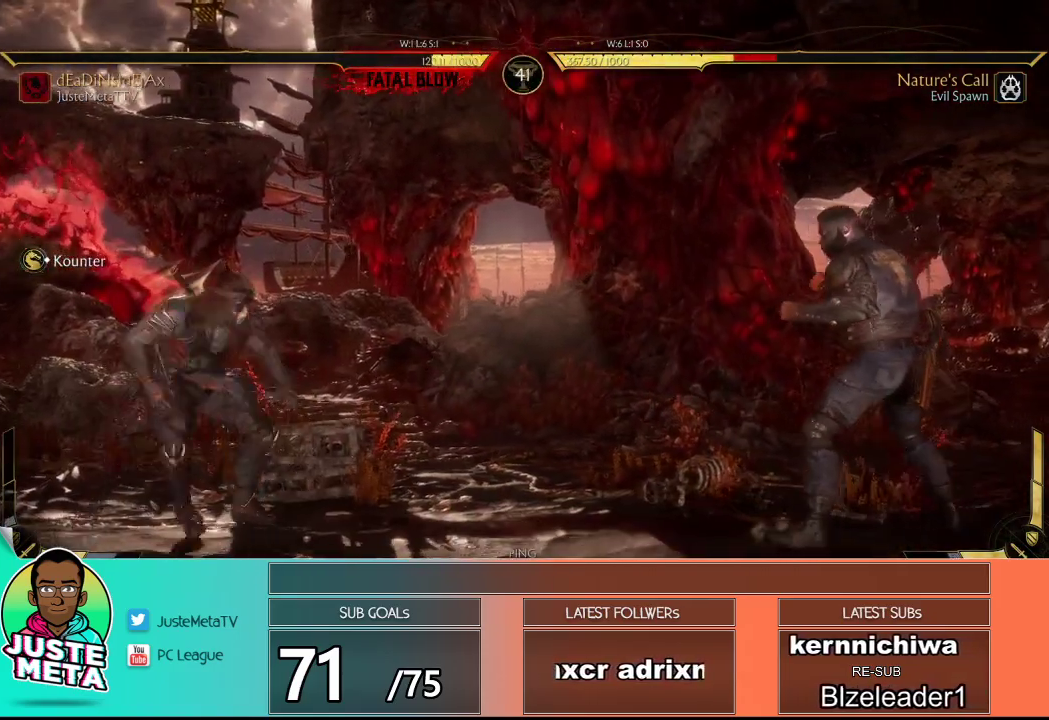
{"buttons": [], "left_stick": "down-right", "events": [[67, "left_stick", "down"], [167, "R2", "up"], [217, "left_stick", "right"], [500, "left_stick", "down-right"]]}